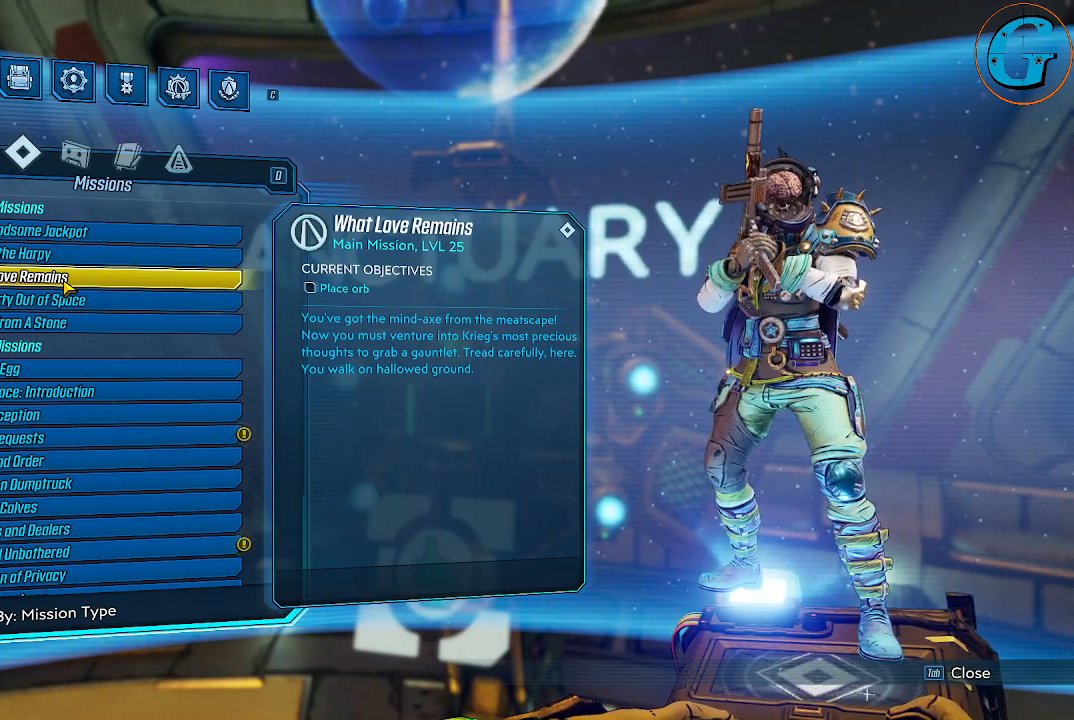
Gameplay with keyboard and mouse; each line is a JSON object with the keys and mouse buttons held at the frame after it. "events" lists presses ("down") and releases ("up") of "1", "2", "3", "4", "5", "a", "alt", "c", "caps_lock", "ctrl", "d", "e", "f", "g", "q", "r", "s", "shift", "space", "t", "tab", "v", "w", "x", "z" and "mouse_wheel" between this image and that frame as [ms after this image, input, new state], when the widget could be followed in between. "mouse_wheel" = the "wheel" button of the "mouse" list. No other keys are recorded. "wheel" means that the mouse wheel is clicked or scrolled. "mouse_move" is the direction in which the mouse moves at that frame (one of eight, or "still"), when it could be read.
{"keys": [], "mouse": [], "mouse_move": "left", "events": []}
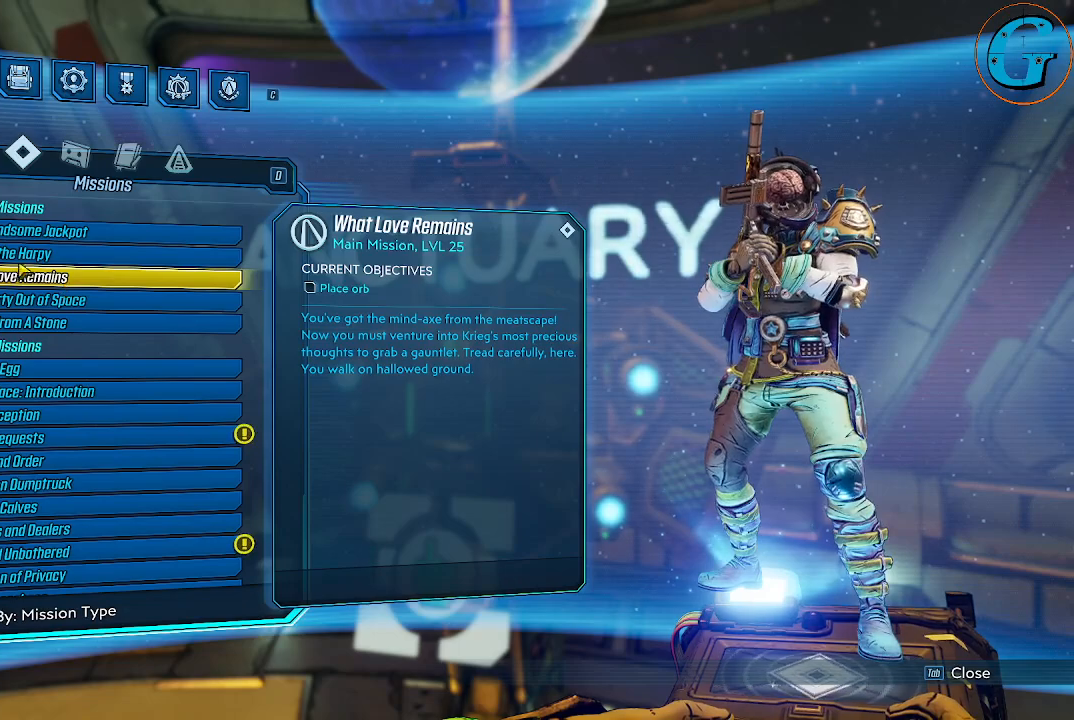
{"keys": [], "mouse": [], "mouse_move": "up-right", "events": []}
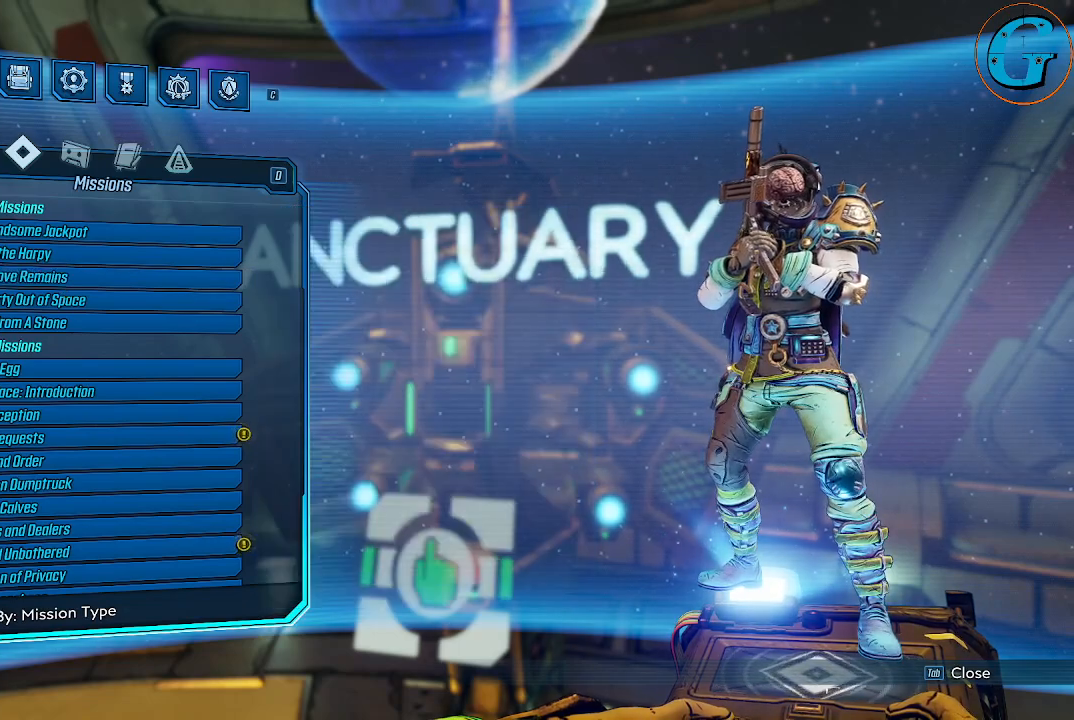
{"keys": [], "mouse": [], "mouse_move": "still", "events": []}
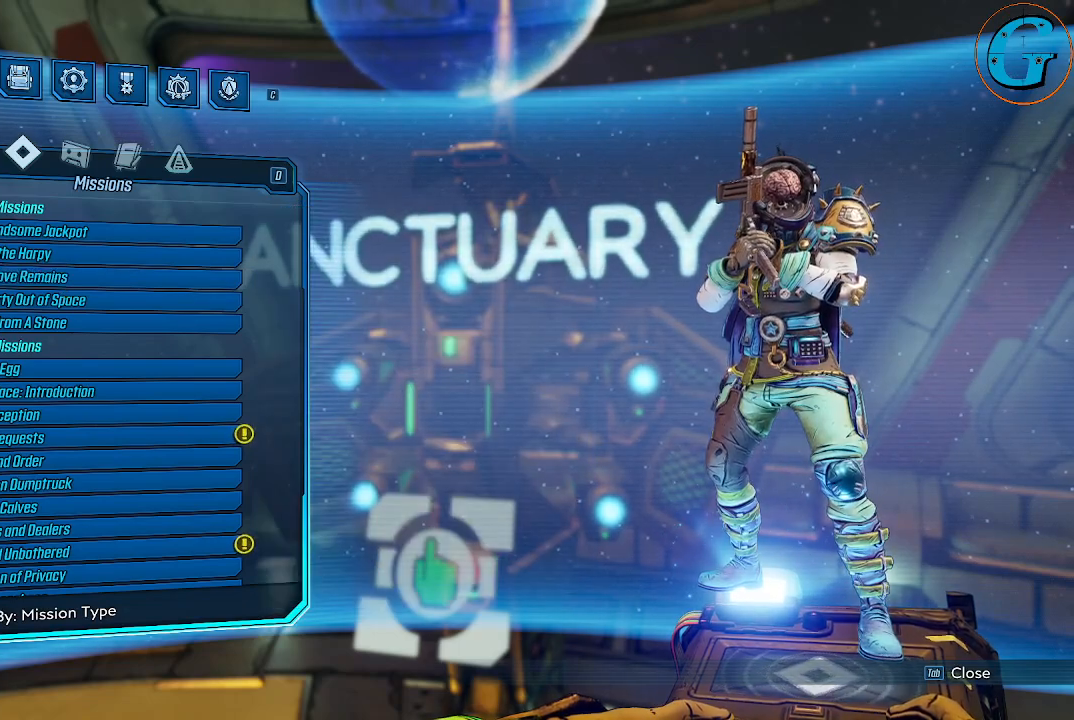
{"keys": [], "mouse": [], "mouse_move": "still", "events": []}
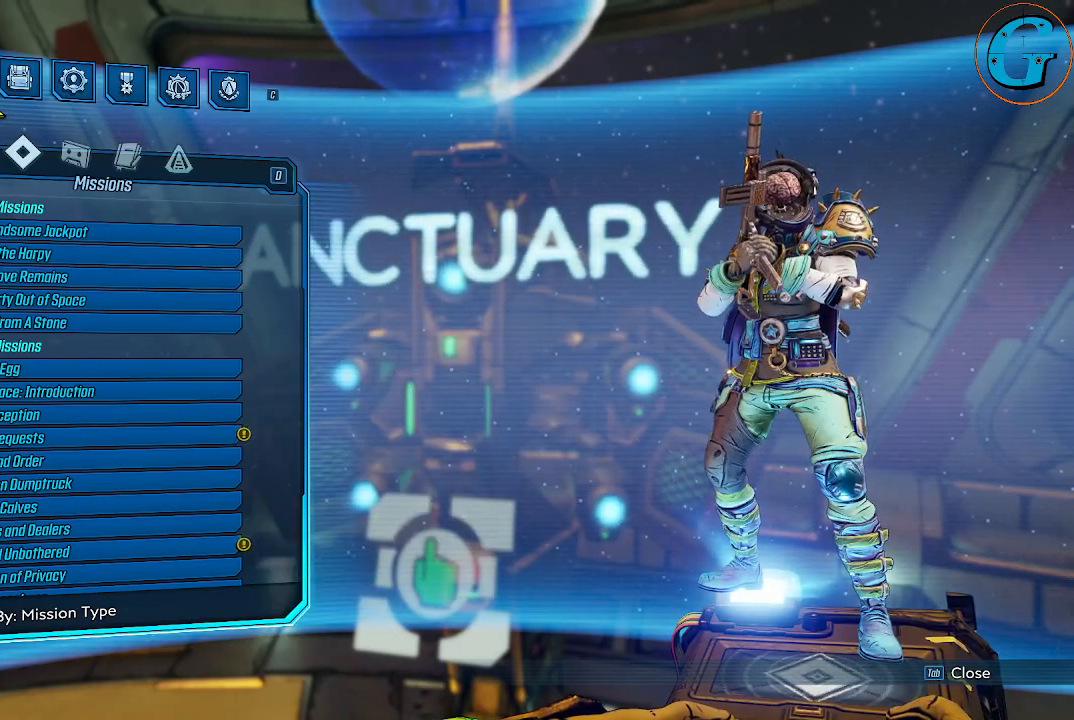
{"keys": [], "mouse": [], "mouse_move": "still", "events": []}
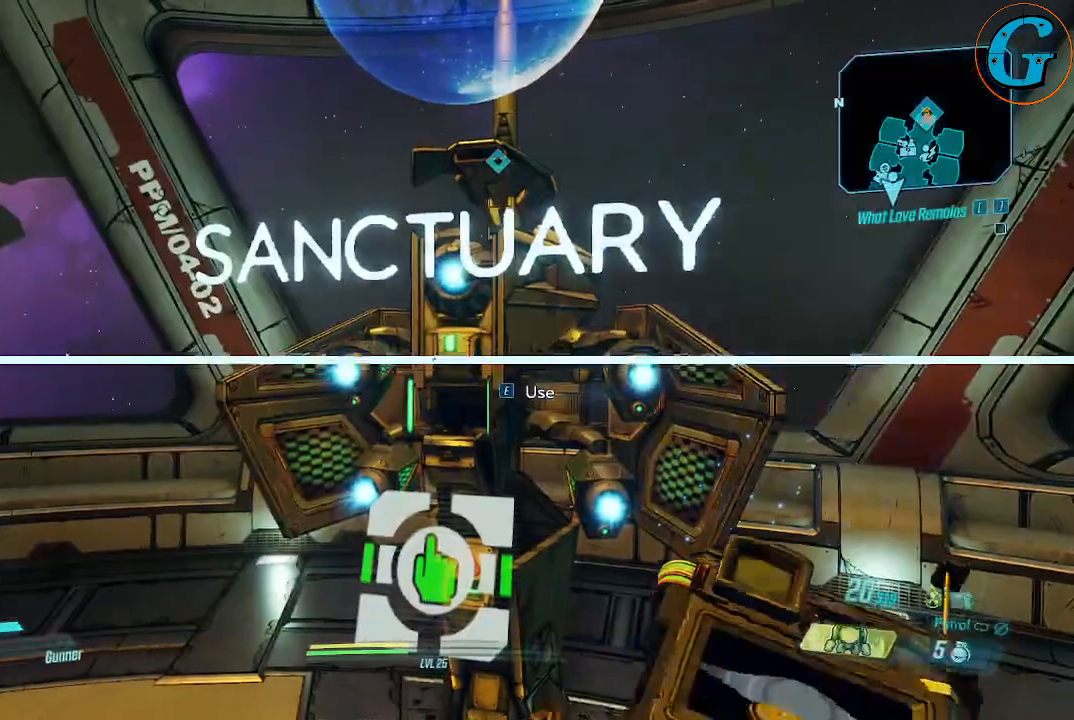
{"keys": [], "mouse": [], "mouse_move": "still", "events": [[233, "e", "down"], [417, "e", "up"]]}
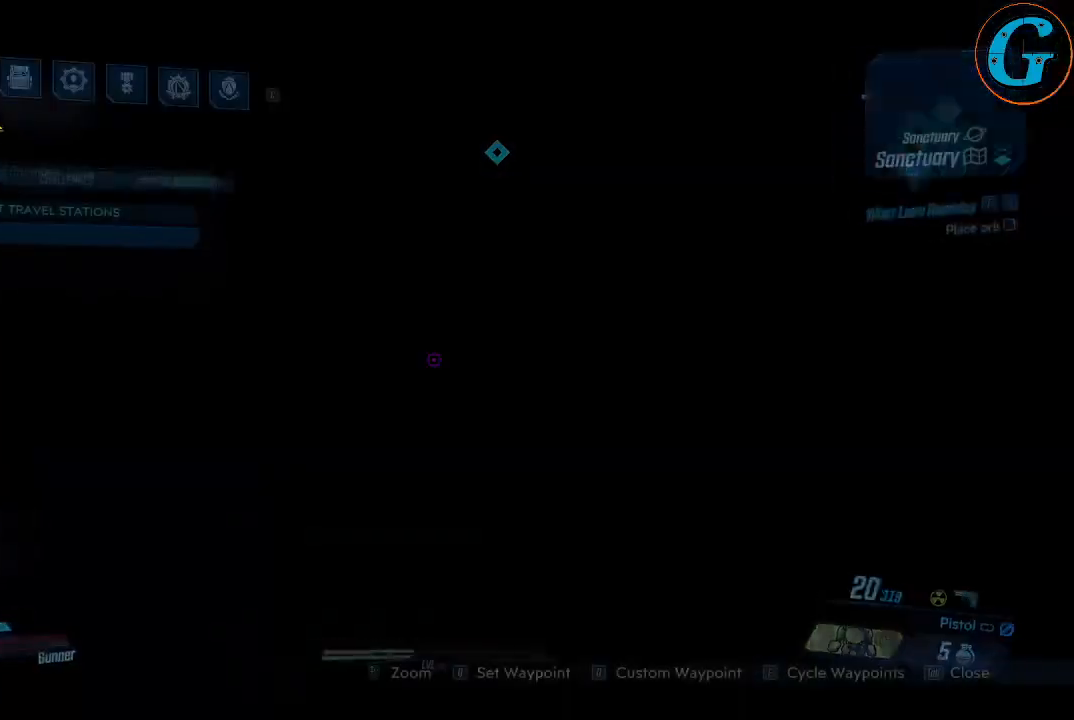
{"keys": [], "mouse": [], "mouse_move": "still", "events": []}
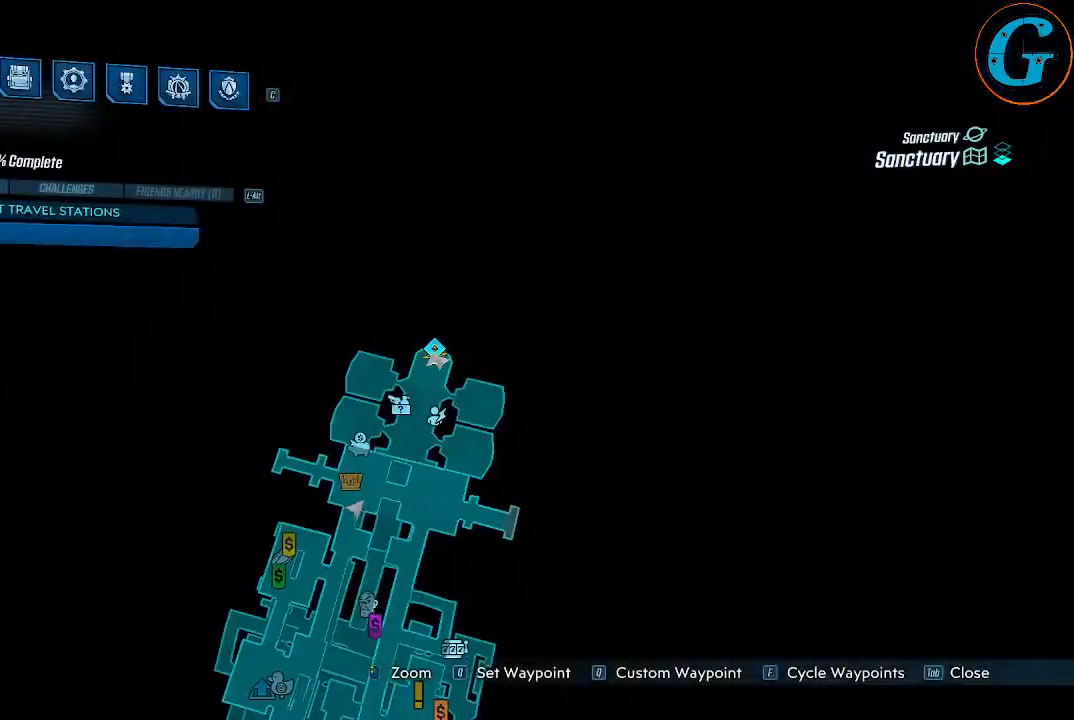
{"keys": [], "mouse": [], "mouse_move": "right", "events": []}
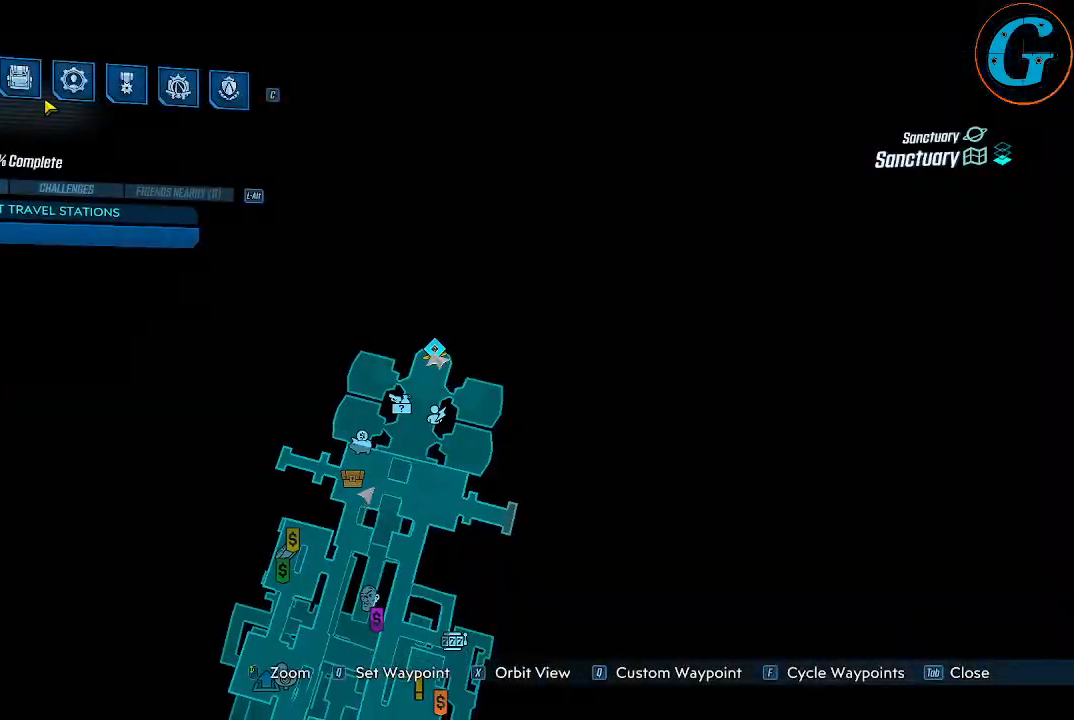
{"keys": [], "mouse": [], "mouse_move": "down-right", "events": []}
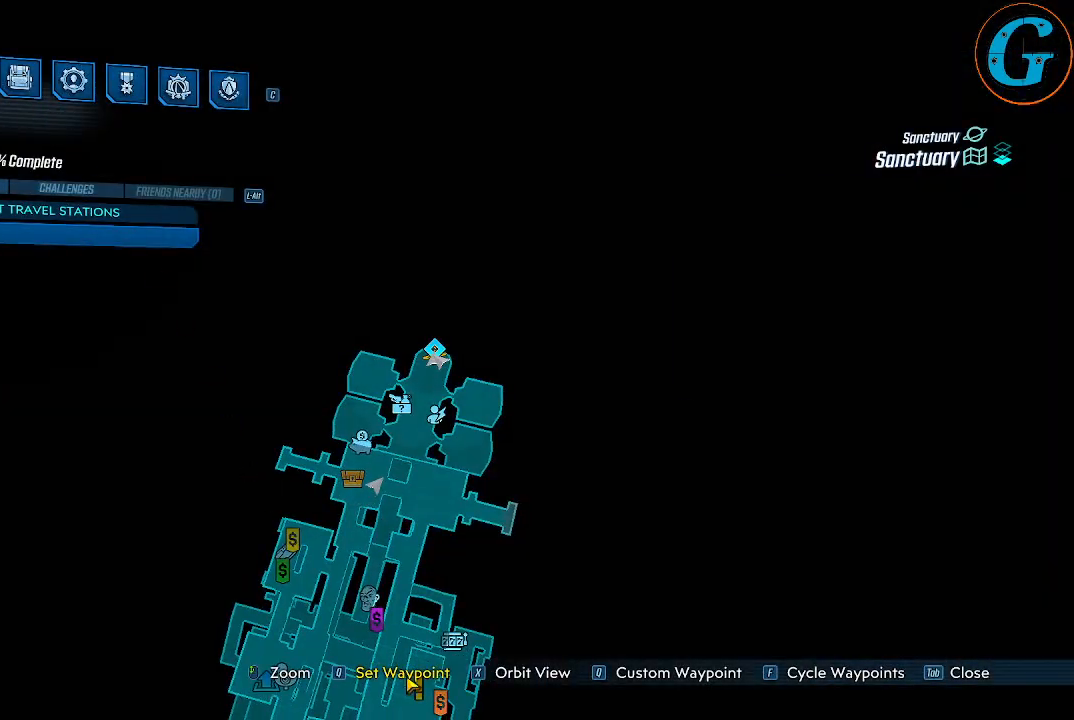
{"keys": [], "mouse": [], "mouse_move": "left", "events": []}
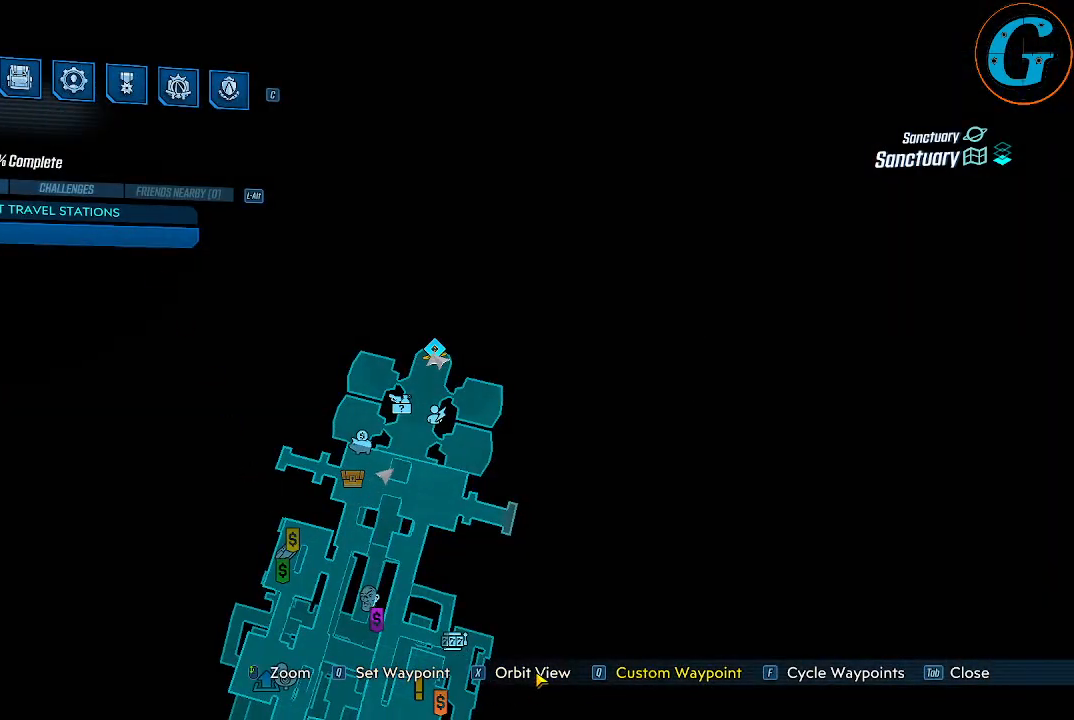
{"keys": [], "mouse": [], "mouse_move": "still", "events": []}
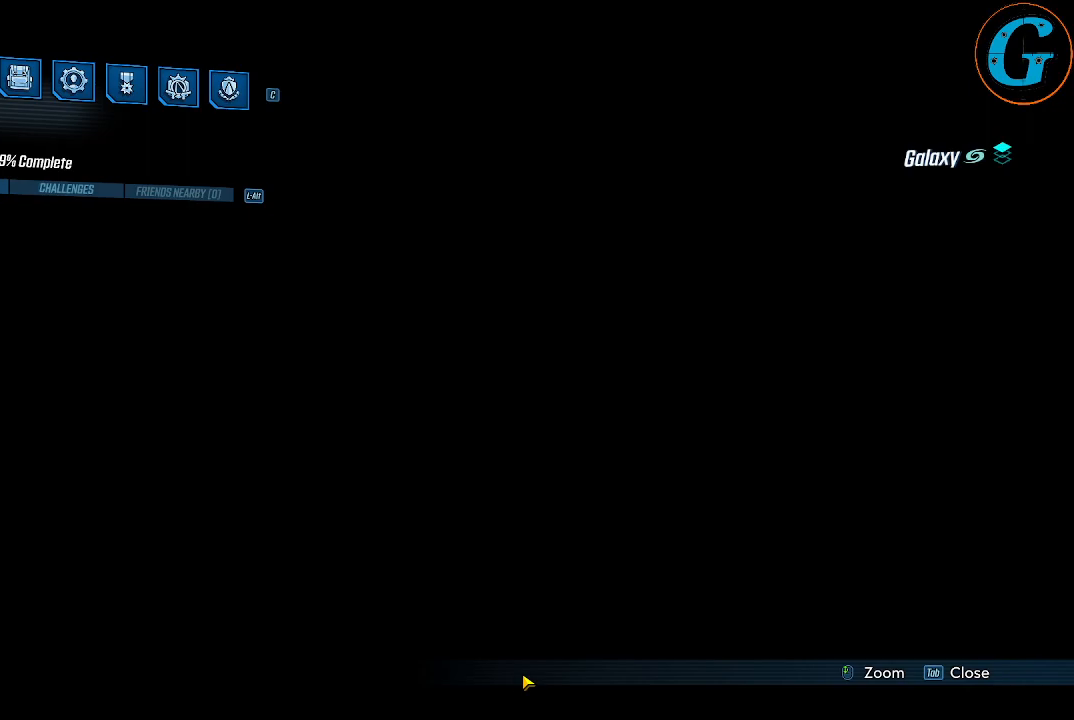
{"keys": [], "mouse": [], "mouse_move": "up-left", "events": []}
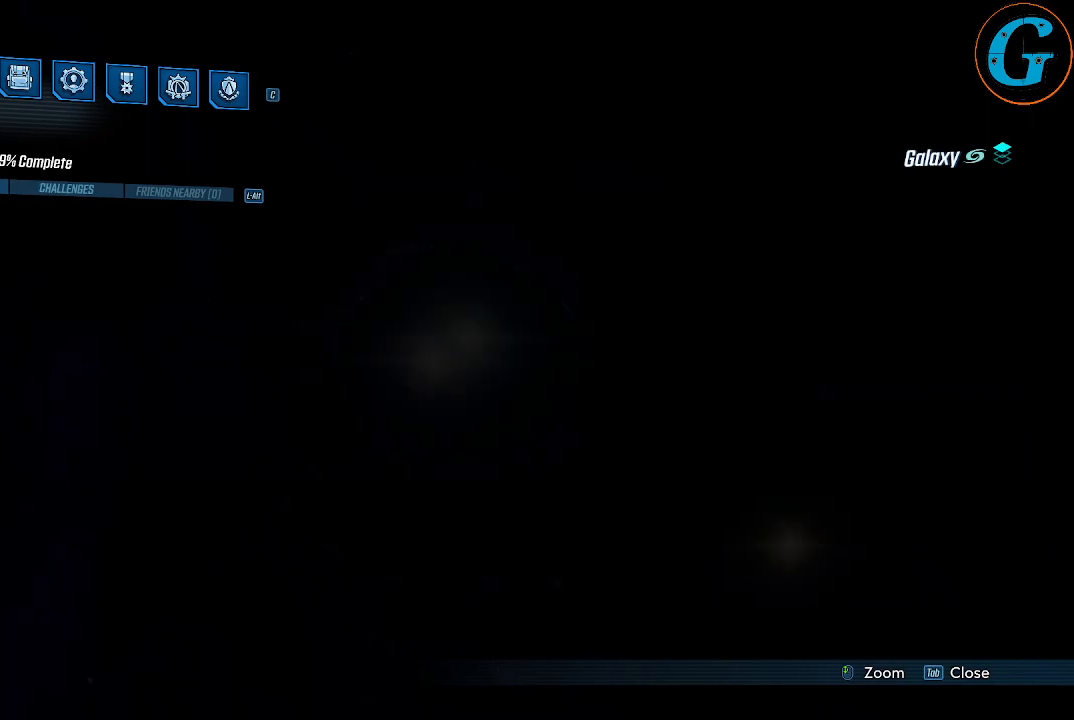
{"keys": [], "mouse": [], "mouse_move": "right", "events": []}
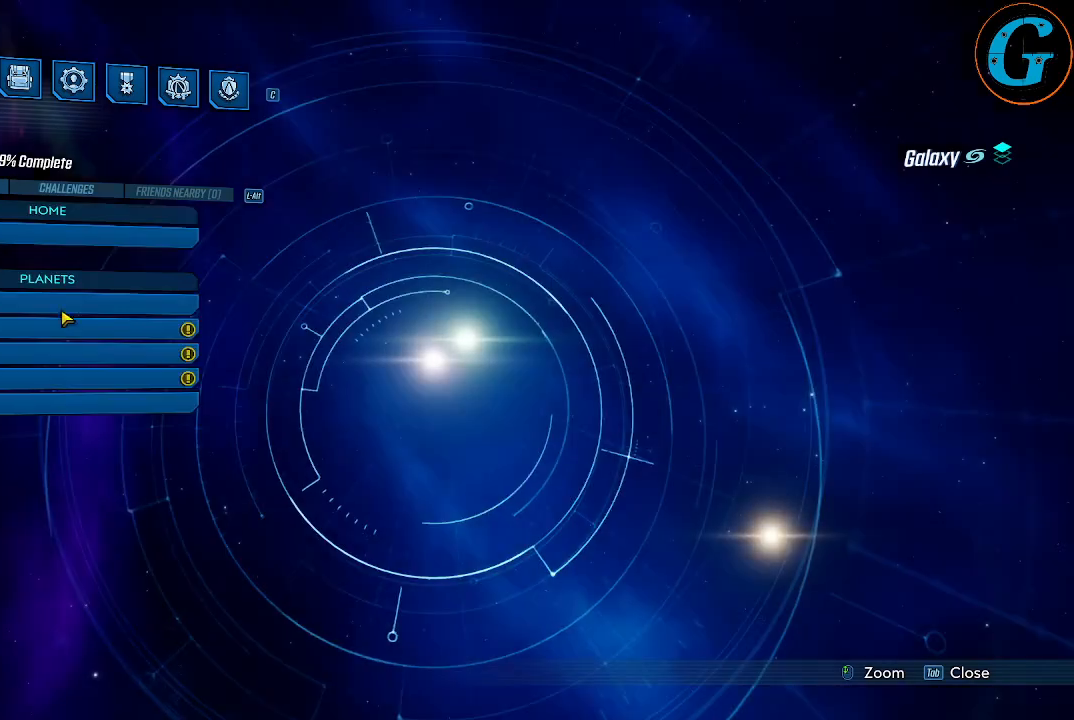
{"keys": [], "mouse": [], "mouse_move": "down", "events": []}
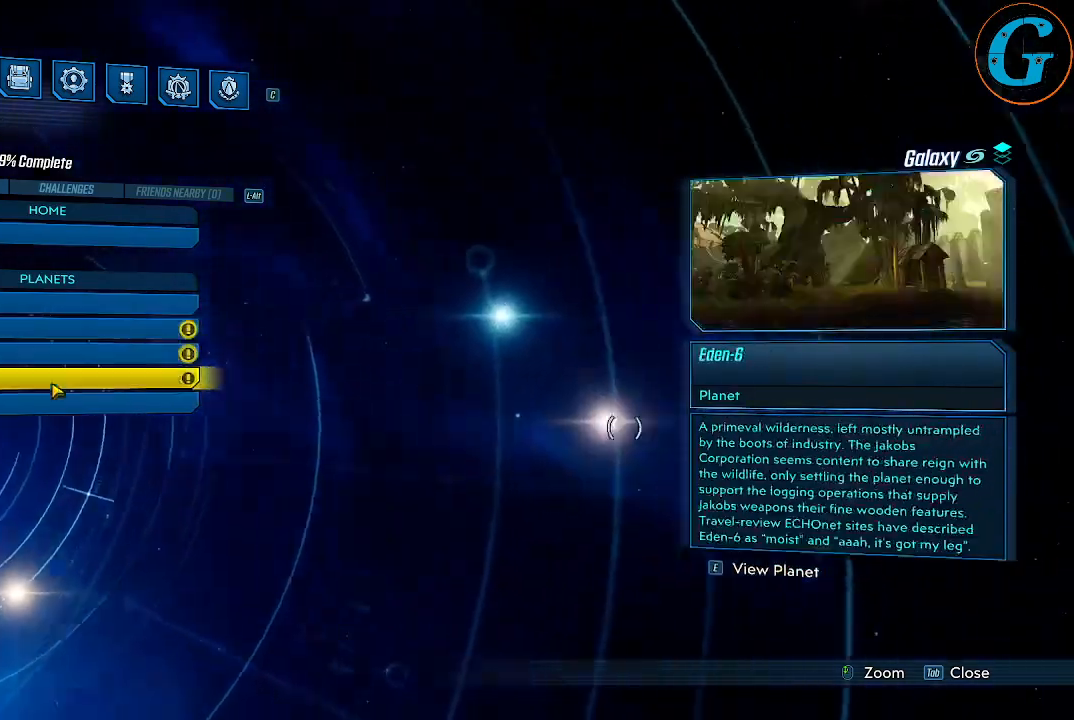
{"keys": [], "mouse": [], "mouse_move": "still", "events": []}
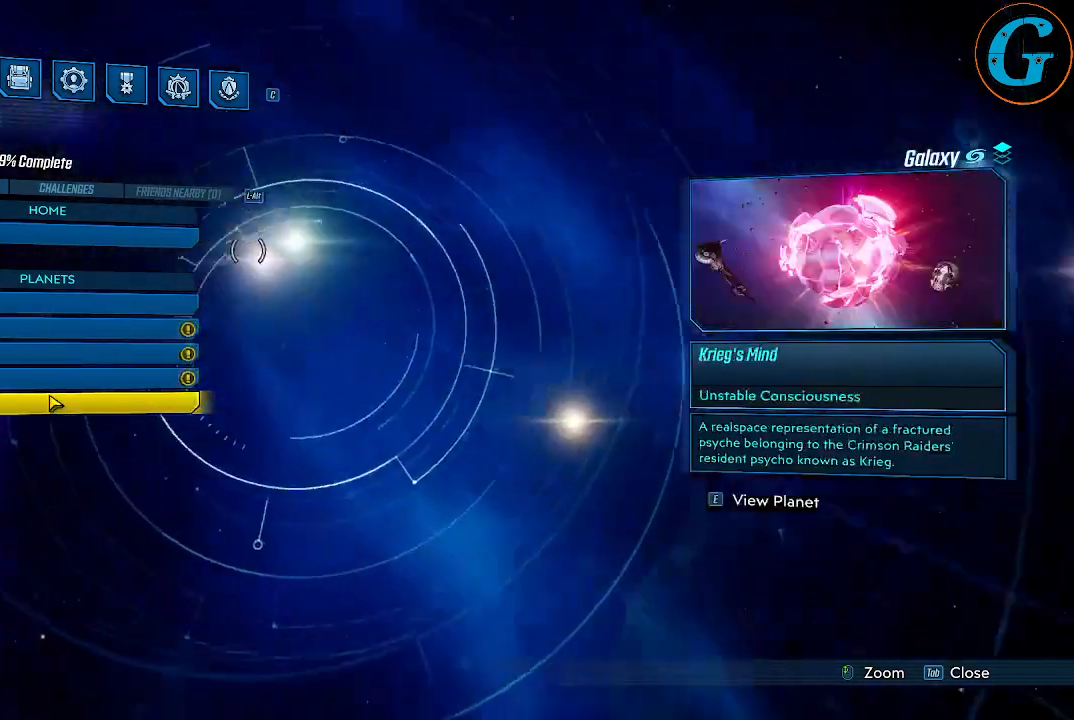
{"keys": [], "mouse": [], "mouse_move": "up-left", "events": []}
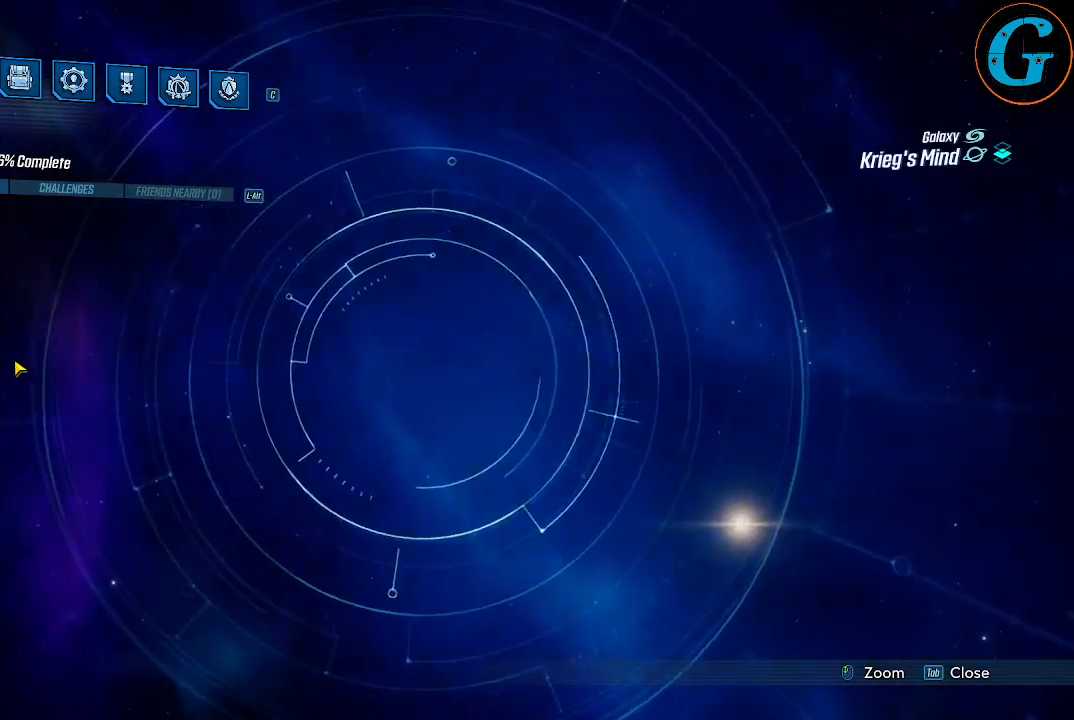
{"keys": [], "mouse": [], "mouse_move": "still", "events": []}